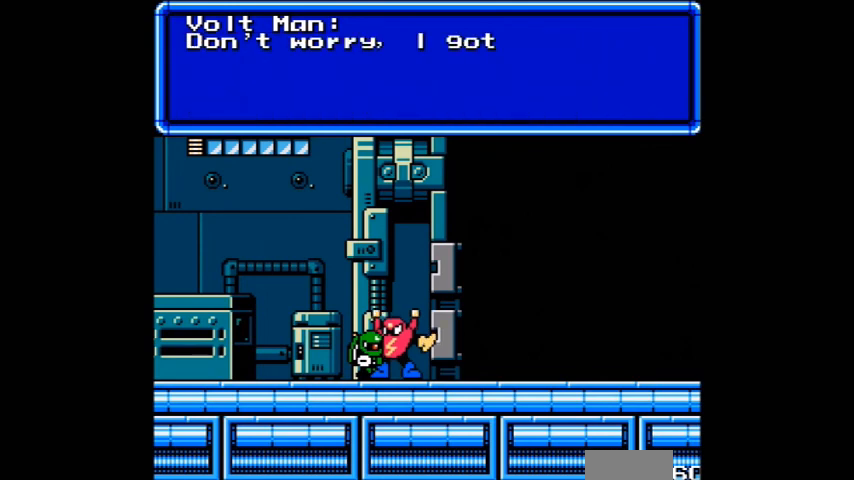
Gameplay with a controller (Nintendo layout); each line is a JSON object with the inputs held at the frame after it. "events" lists button and stick changes between this image and that frame as [ms after this image, input, new state], when the widget could be followed in between. Not read: DPAD_LEFT L3 R3.
{"buttons": [], "events": []}
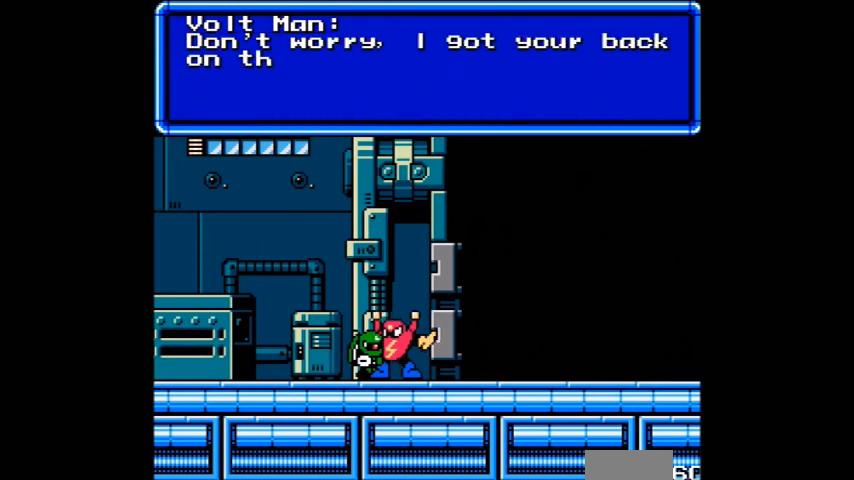
{"buttons": [], "events": []}
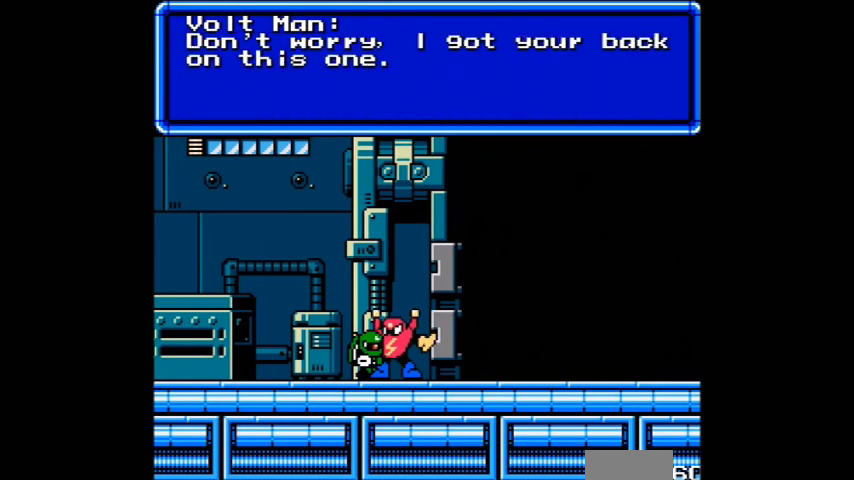
{"buttons": [], "events": [[234, "A", "down"], [234, "B", "down"], [401, "A", "up"], [401, "B", "up"]]}
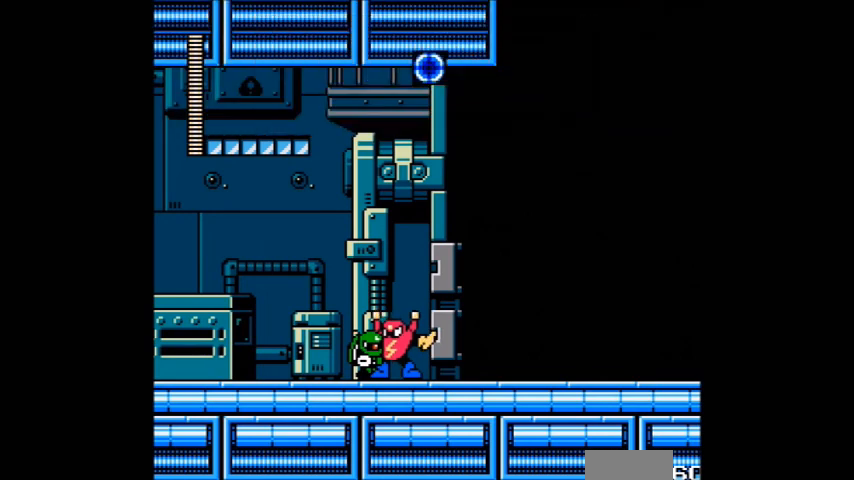
{"buttons": ["A", "B"], "events": [[300, "A", "down"], [300, "B", "down"]]}
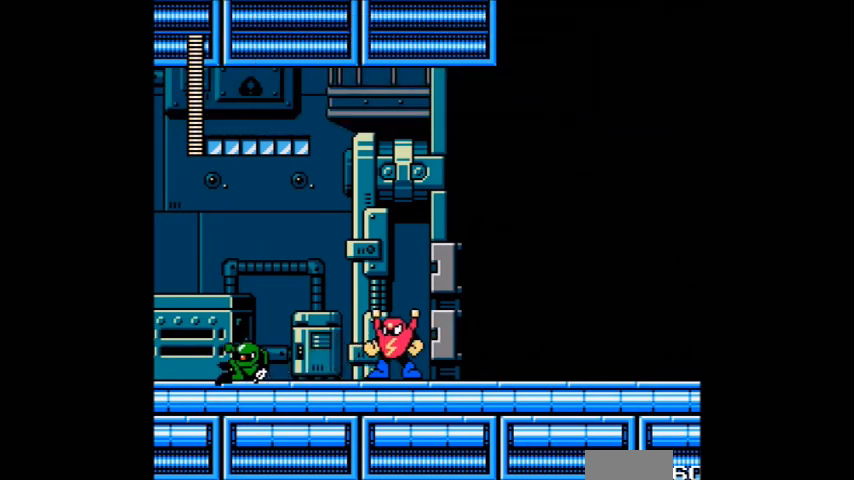
{"buttons": [], "events": [[67, "A", "up"], [67, "B", "up"], [234, "A", "down"], [234, "B", "down"], [334, "A", "up"], [501, "B", "up"]]}
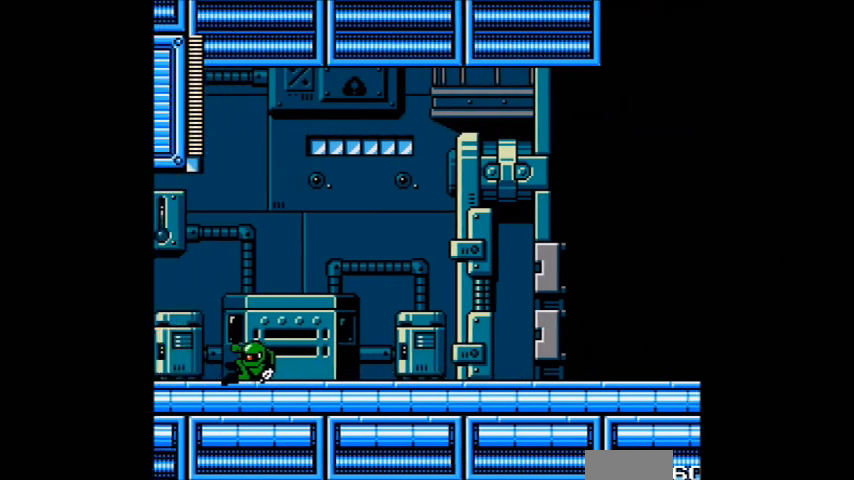
{"buttons": []}
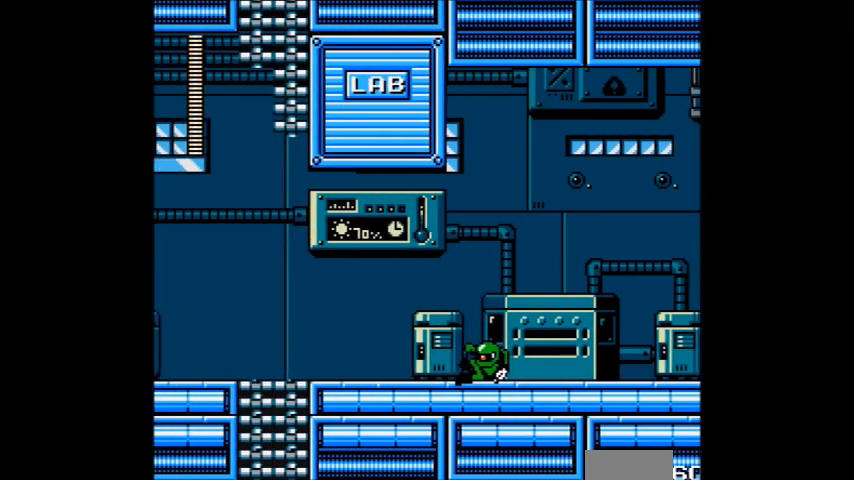
{"buttons": [], "events": []}
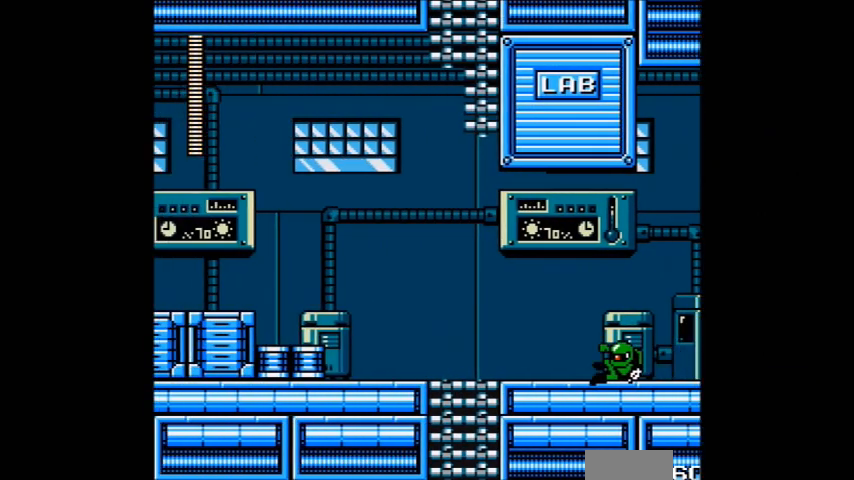
{"buttons": []}
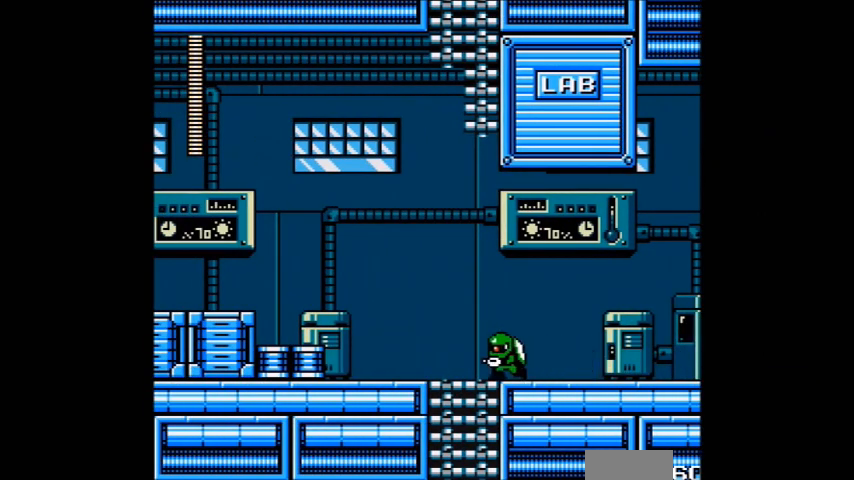
{"buttons": []}
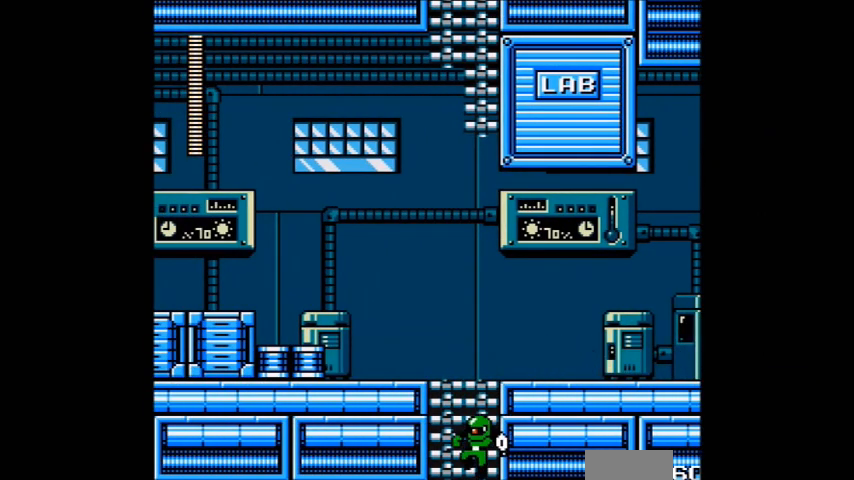
{"buttons": [], "events": []}
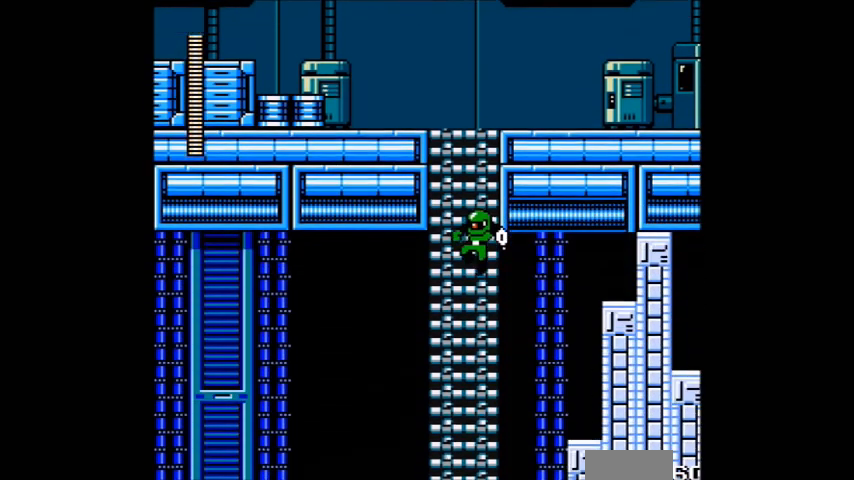
{"buttons": [], "events": []}
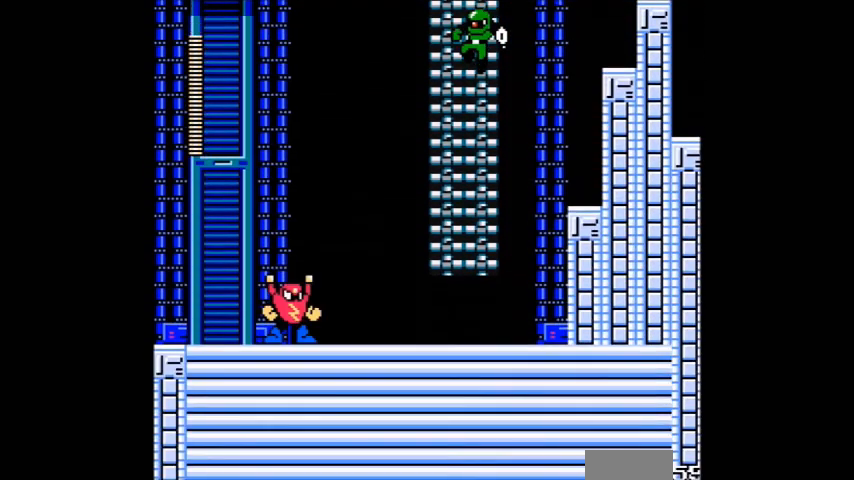
{"buttons": [], "events": []}
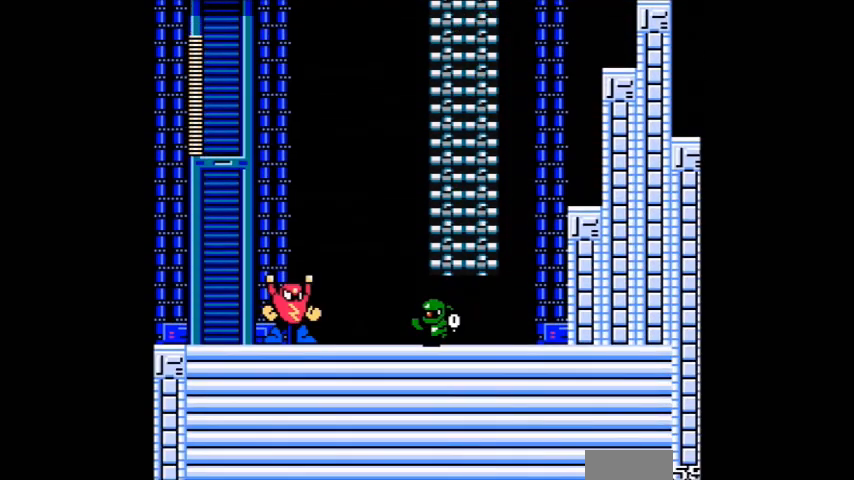
{"buttons": [], "events": []}
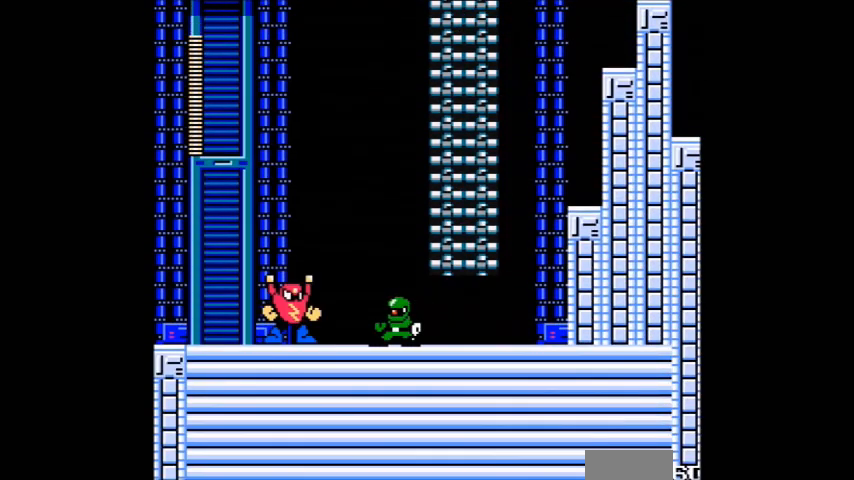
{"buttons": [], "events": [[33, "DPAD_RIGHT", "down"], [166, "DPAD_RIGHT", "up"]]}
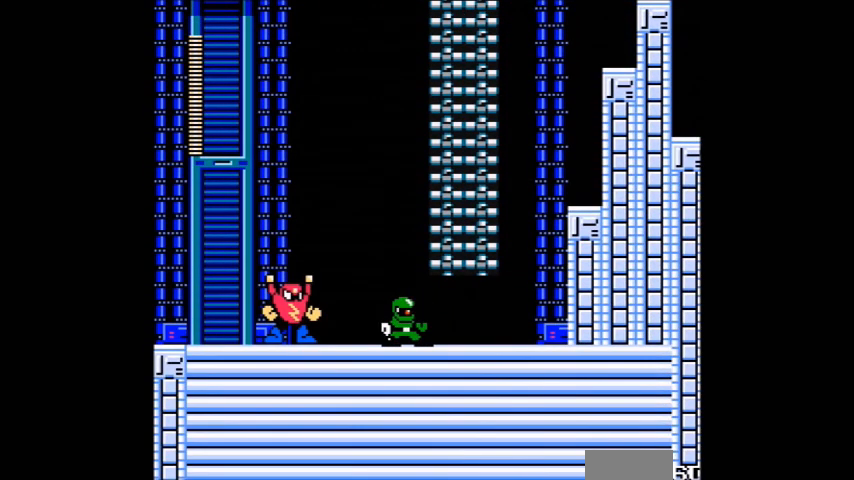
{"buttons": [], "events": []}
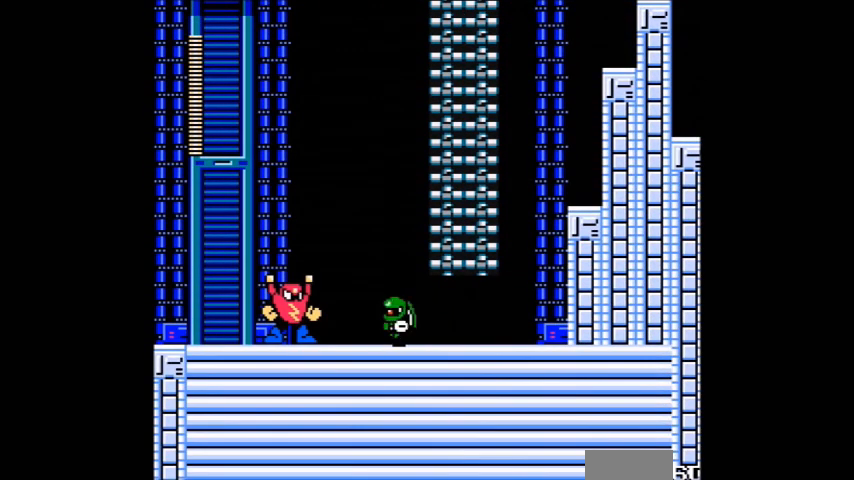
{"buttons": [], "events": []}
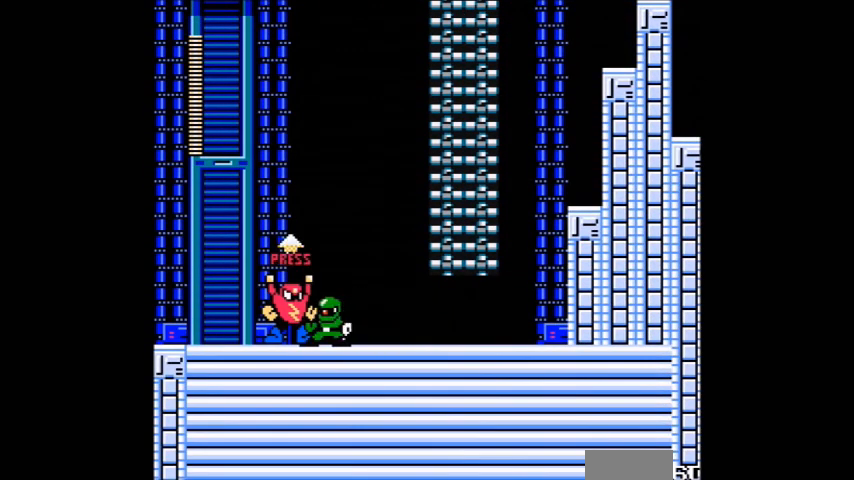
{"buttons": [], "events": [[167, "DPAD_UP", "down"], [300, "DPAD_UP", "up"]]}
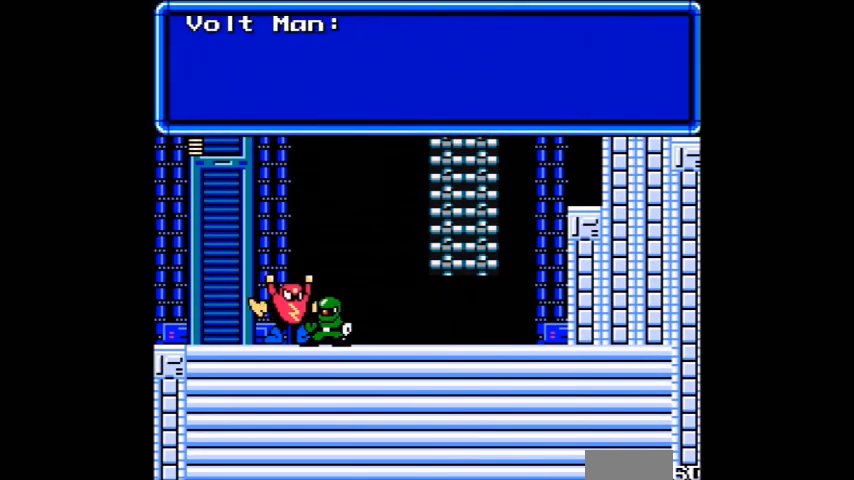
{"buttons": ["B"], "events": [[167, "B", "down"]]}
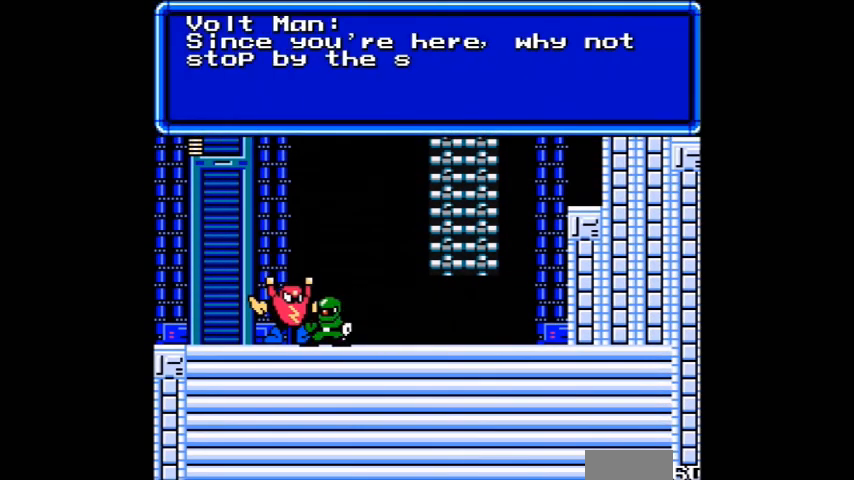
{"buttons": [], "events": [[33, "B", "up"]]}
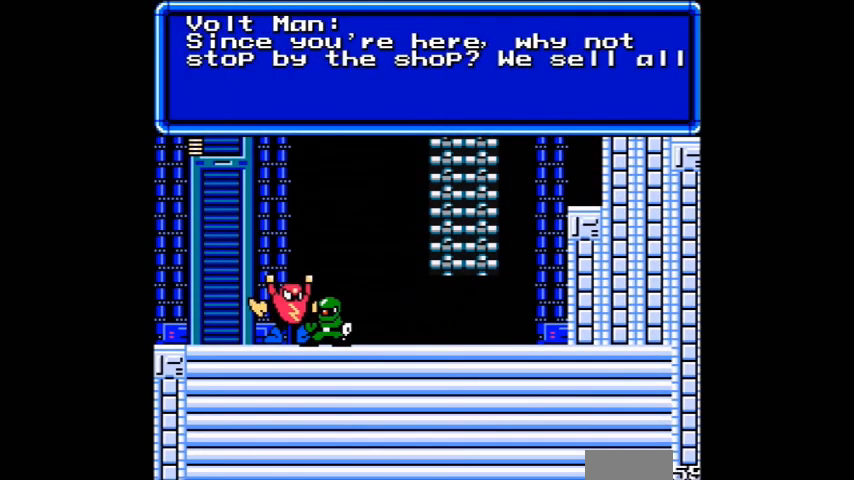
{"buttons": [], "events": []}
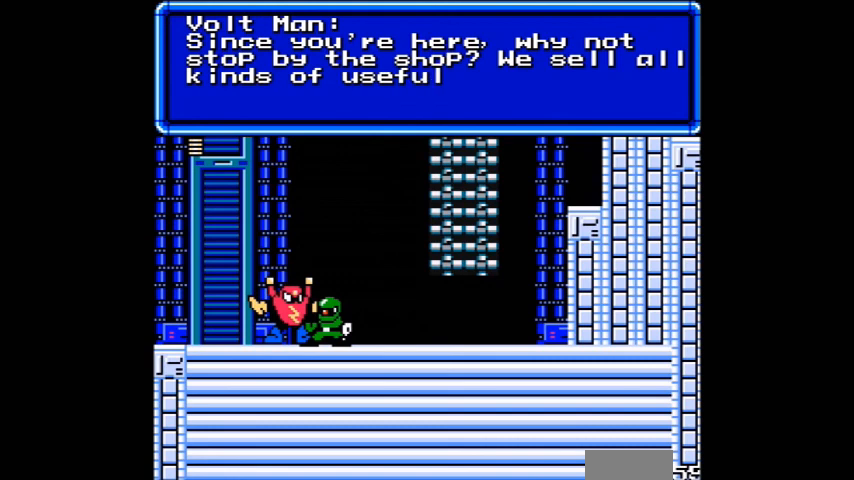
{"buttons": [], "events": []}
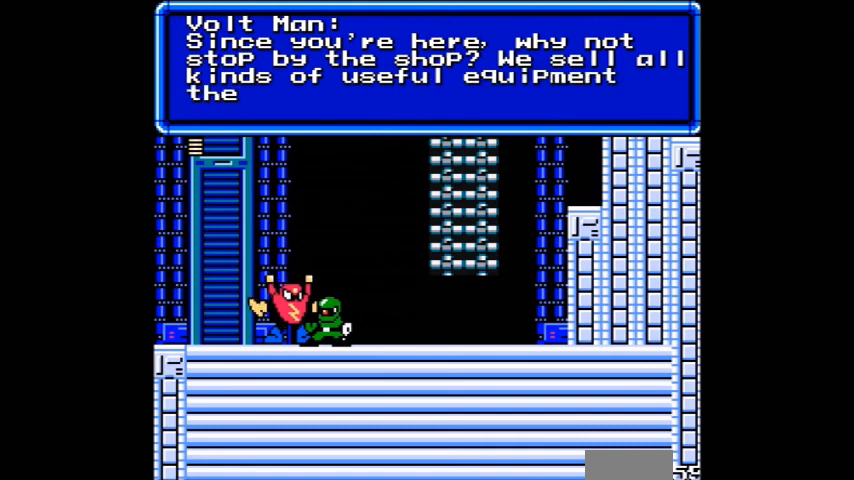
{"buttons": [], "events": []}
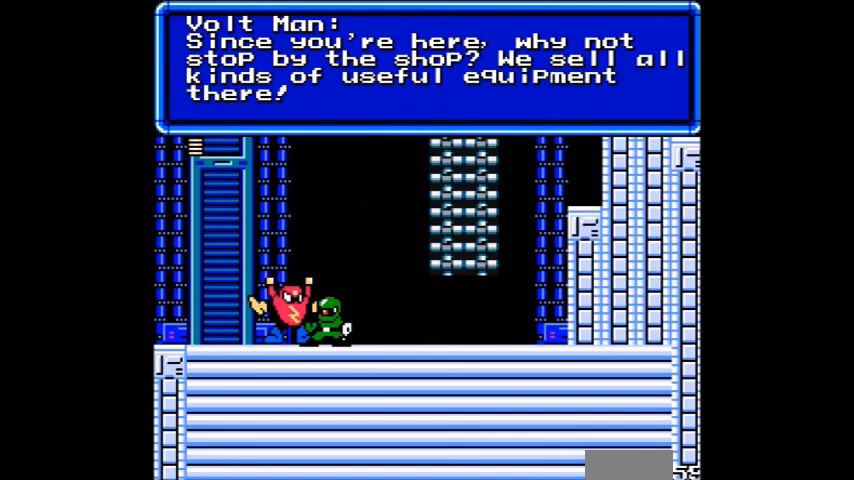
{"buttons": [], "events": []}
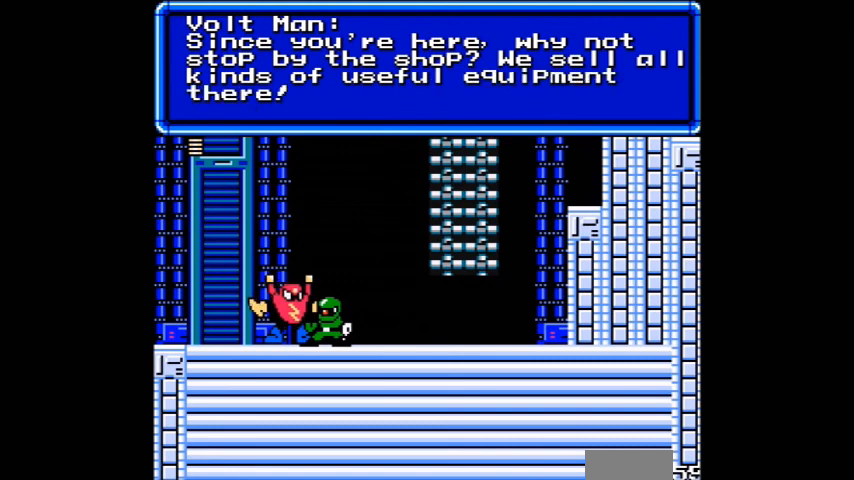
{"buttons": [], "events": []}
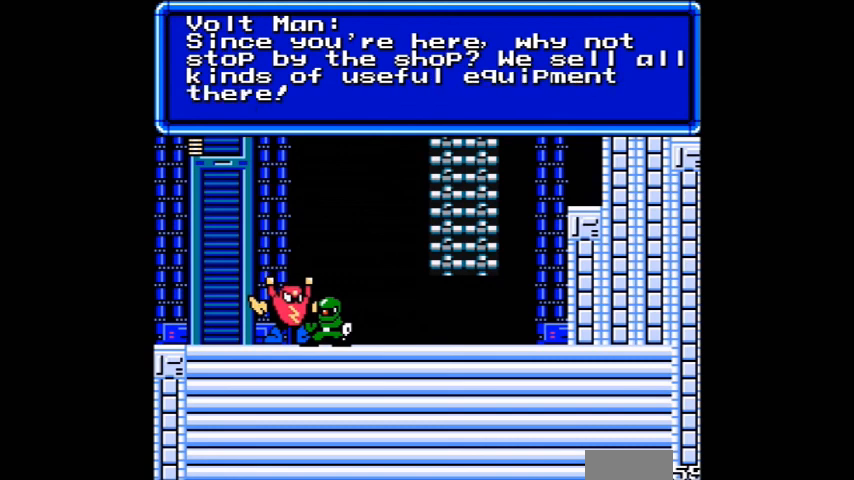
{"buttons": ["B", "DPAD_DOWN"]}
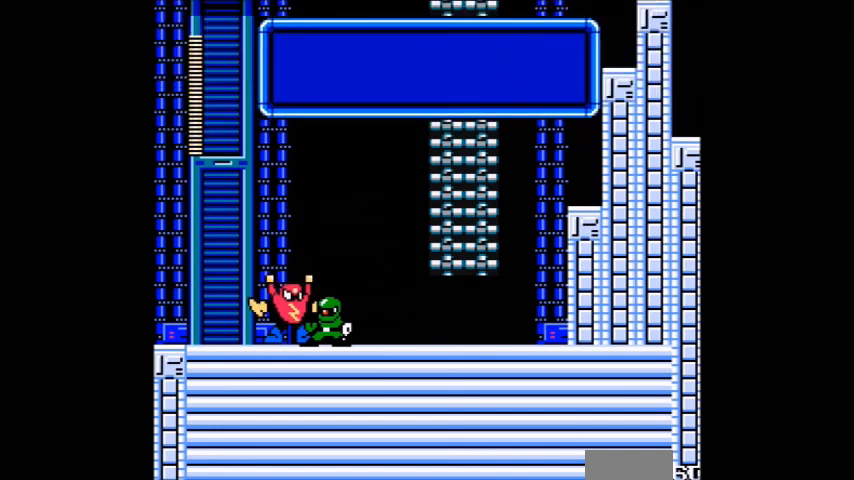
{"buttons": ["B"], "events": [[34, "B", "up"], [100, "DPAD_DOWN", "up"], [434, "B", "down"]]}
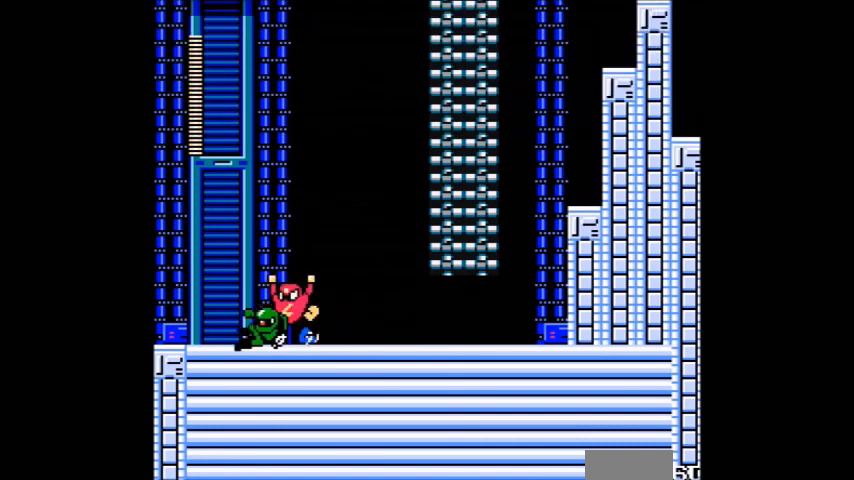
{"buttons": [], "events": [[233, "B", "up"]]}
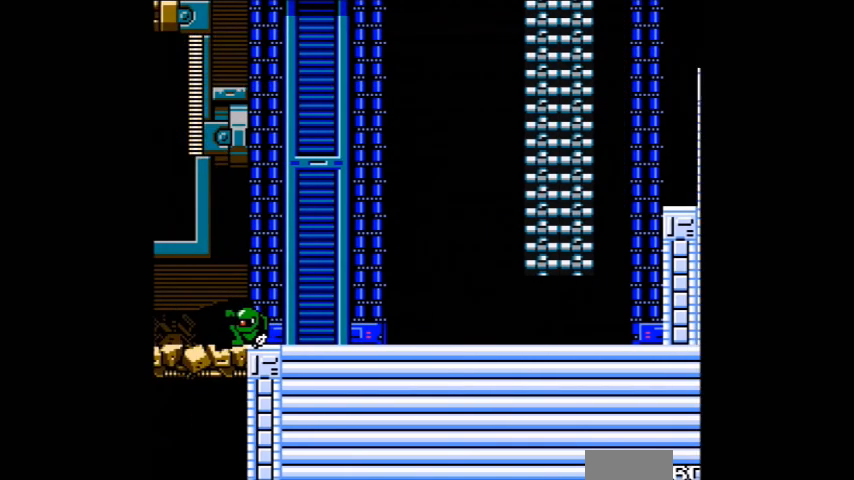
{"buttons": [], "events": []}
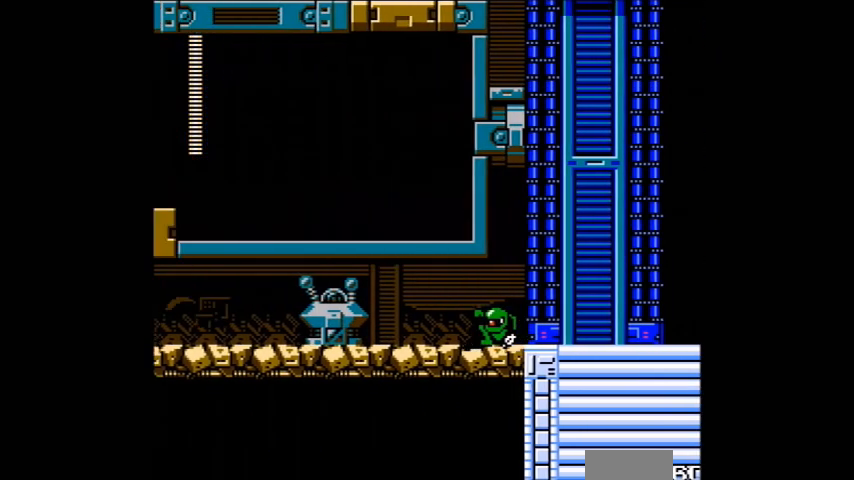
{"buttons": [], "events": []}
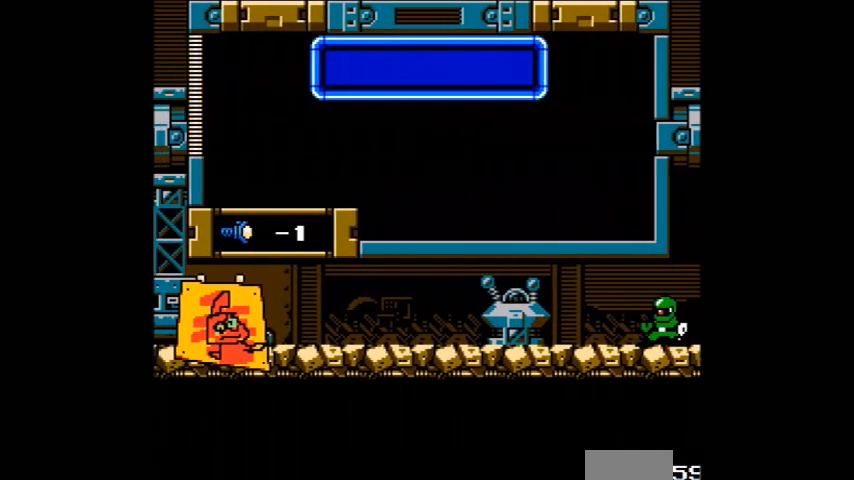
{"buttons": [], "events": []}